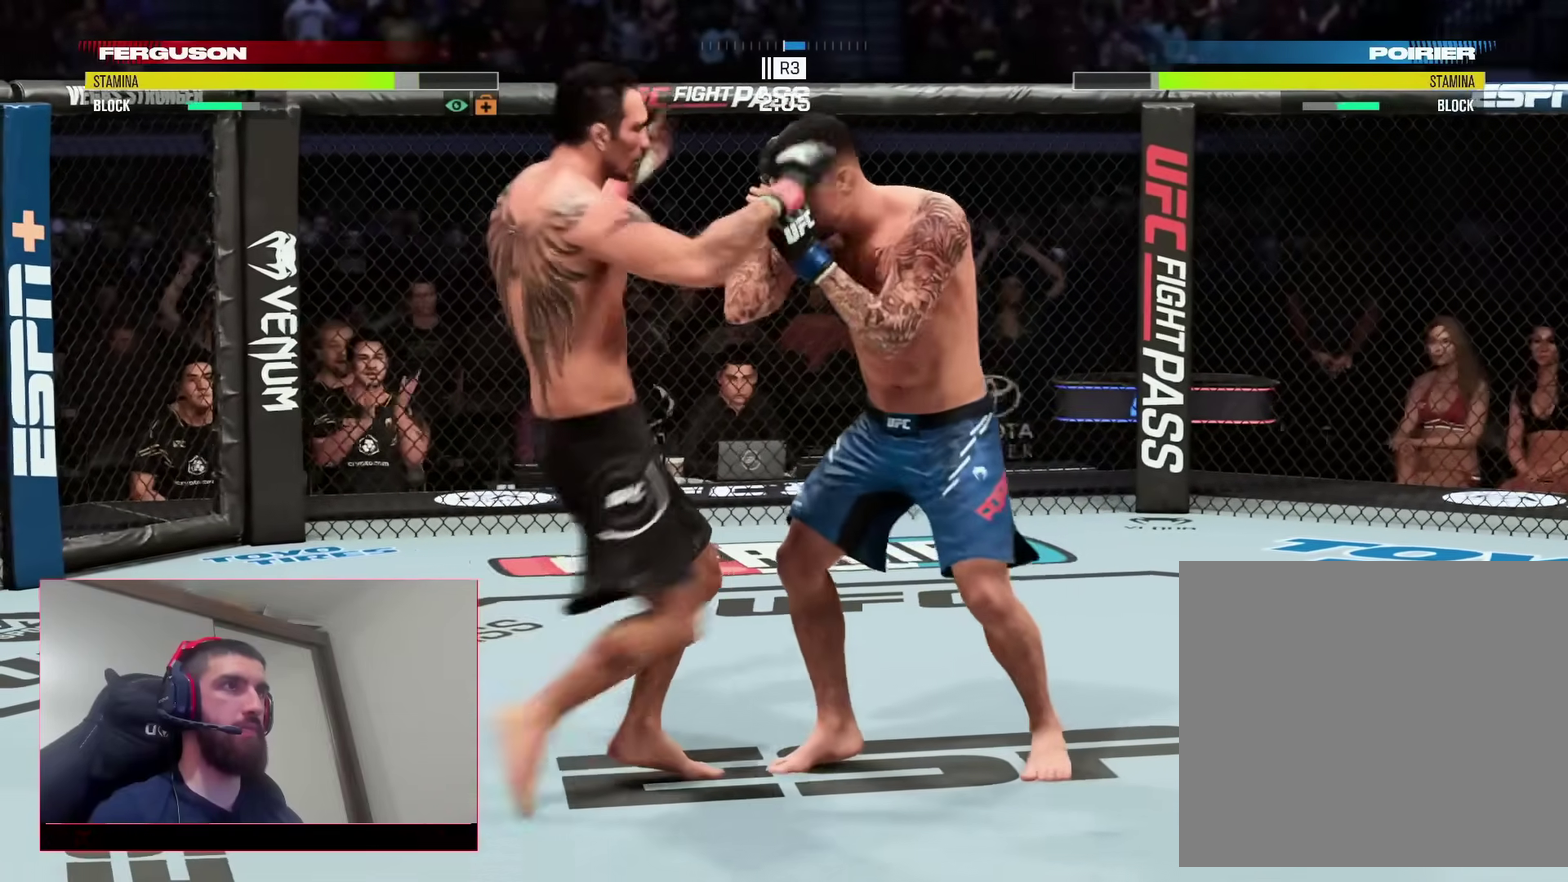
Gameplay with a controller (PlayStation layout); each line is a JSON object with the inputs held at the frame after it (dt_ms = milliseconds from this image to that frame). "events" lists button and stick changes between this image and that frame as [ms after this image, input, new state], when the widget could be followed in between. This document gives stick clicks only as held states, not as events. Not read: L1 R1.
{"dt_ms": 600, "buttons": ["TRIANGLE"], "left_stick": "left", "right_stick": "center"}
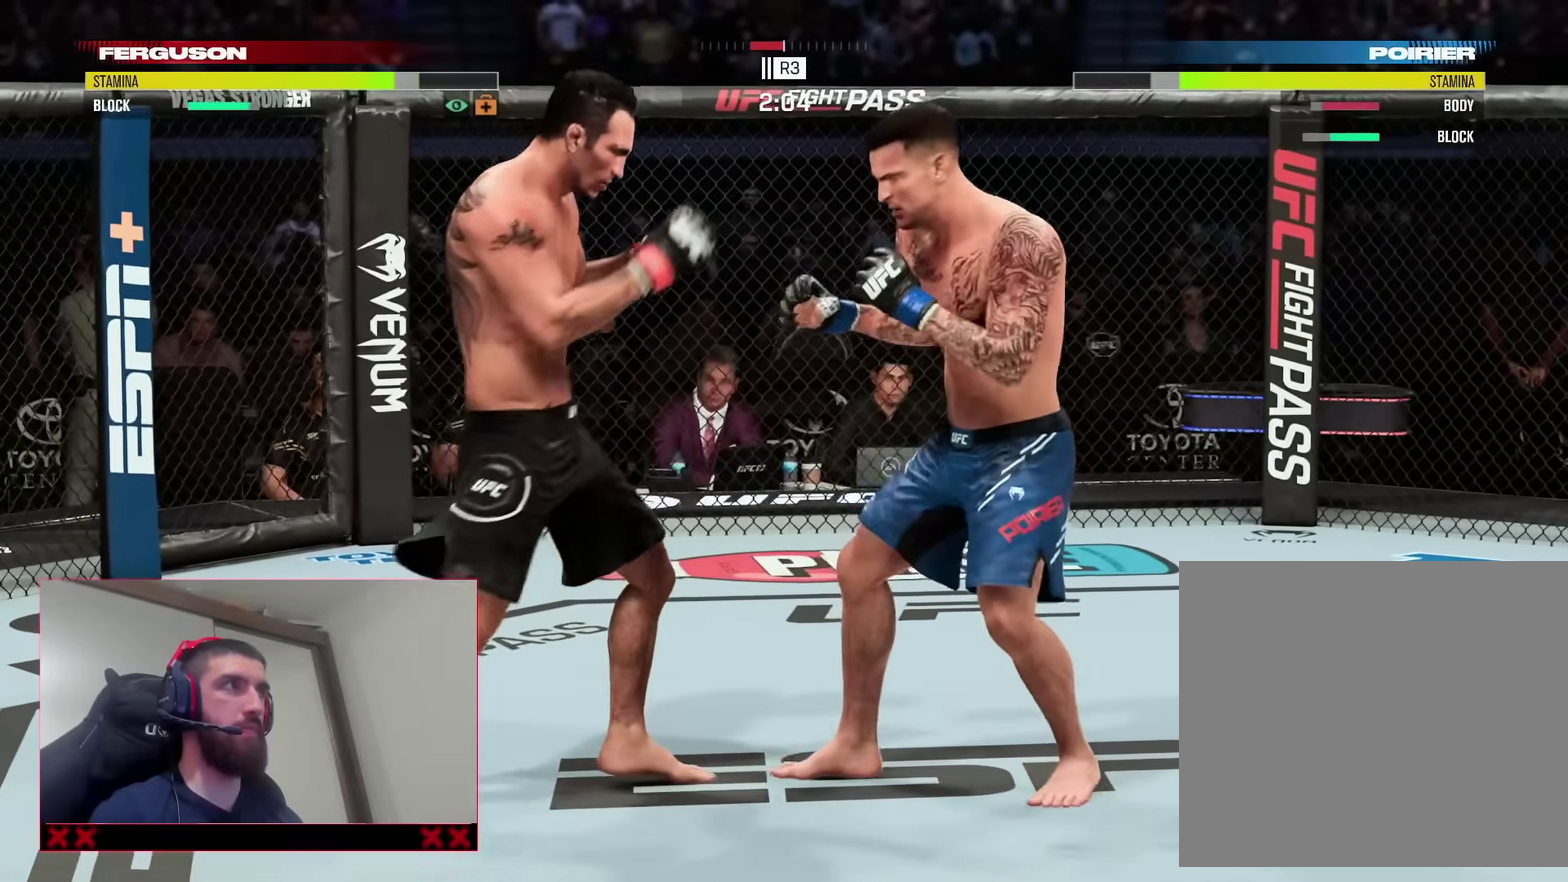
{"dt_ms": 400, "buttons": ["CROSS", "L2"], "left_stick": "center", "right_stick": "center", "events": [[117, "TRIANGLE", "up"], [150, "left_stick", "center"], [383, "L2", "down"], [400, "CROSS", "down"]]}
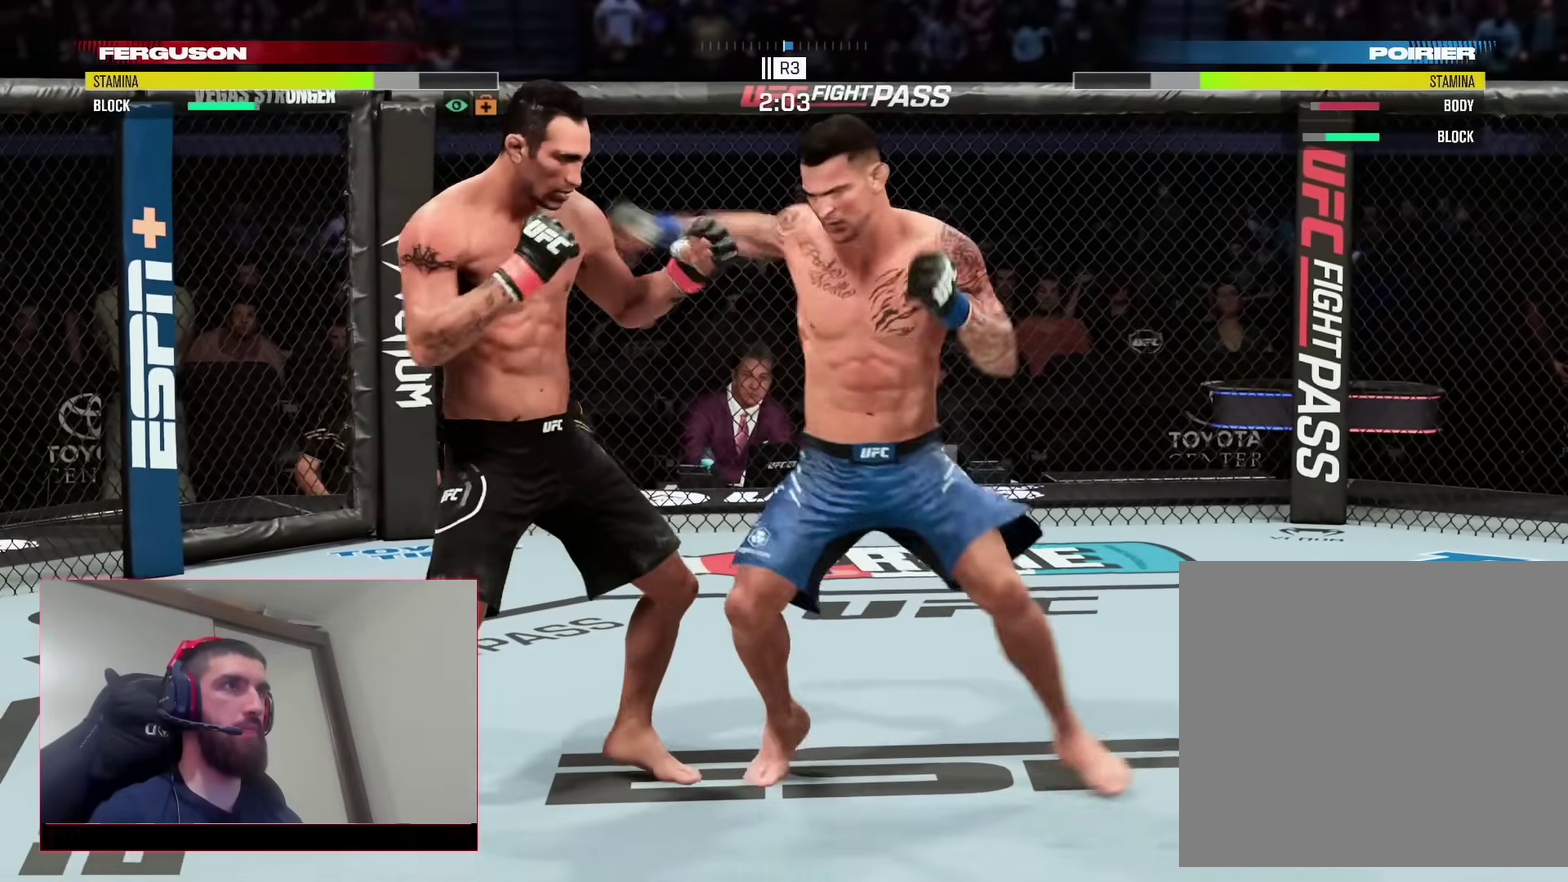
{"dt_ms": 600, "buttons": [], "left_stick": "center", "right_stick": "center", "events": [[100, "CROSS", "up"], [150, "CROSS", "down"], [250, "CROSS", "up"], [433, "L2", "up"]]}
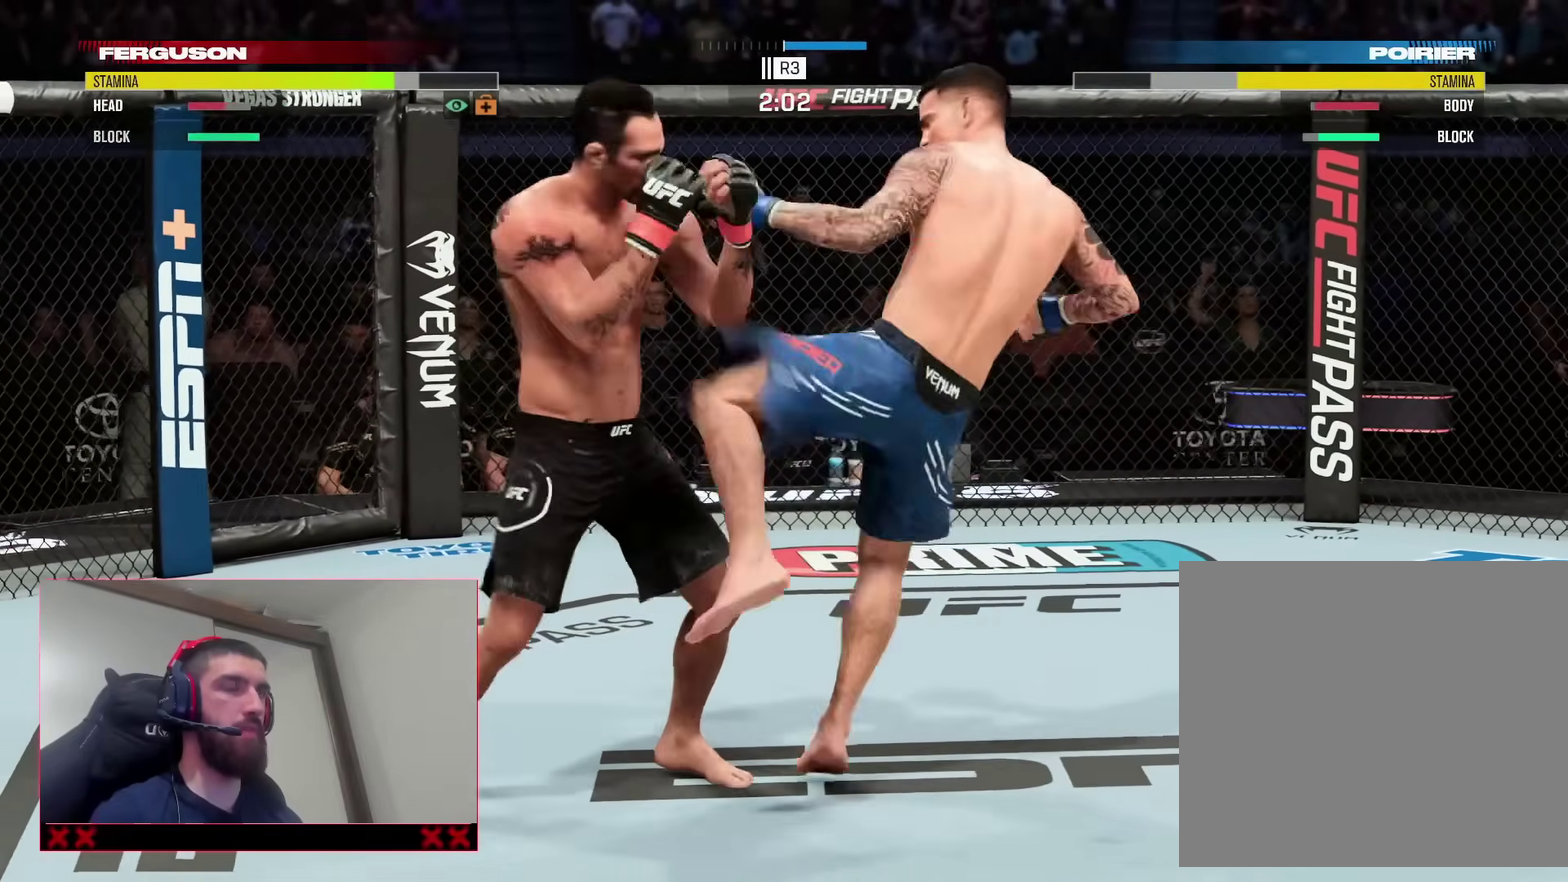
{"dt_ms": 400, "buttons": ["R2"], "left_stick": "right", "right_stick": "center"}
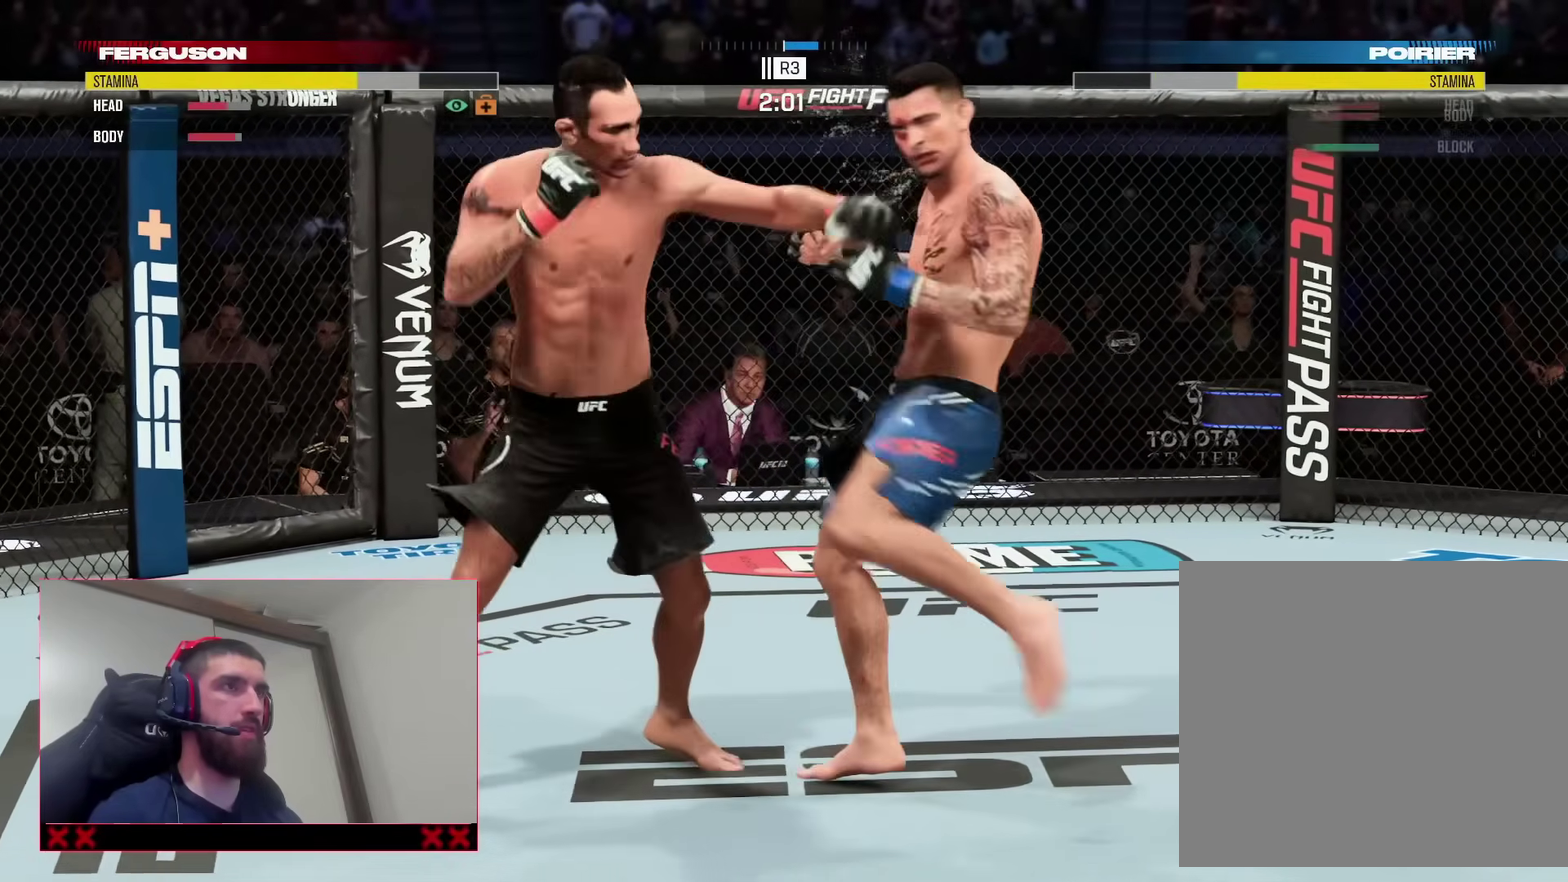
{"dt_ms": 400, "buttons": ["R2"], "left_stick": "up", "right_stick": "center"}
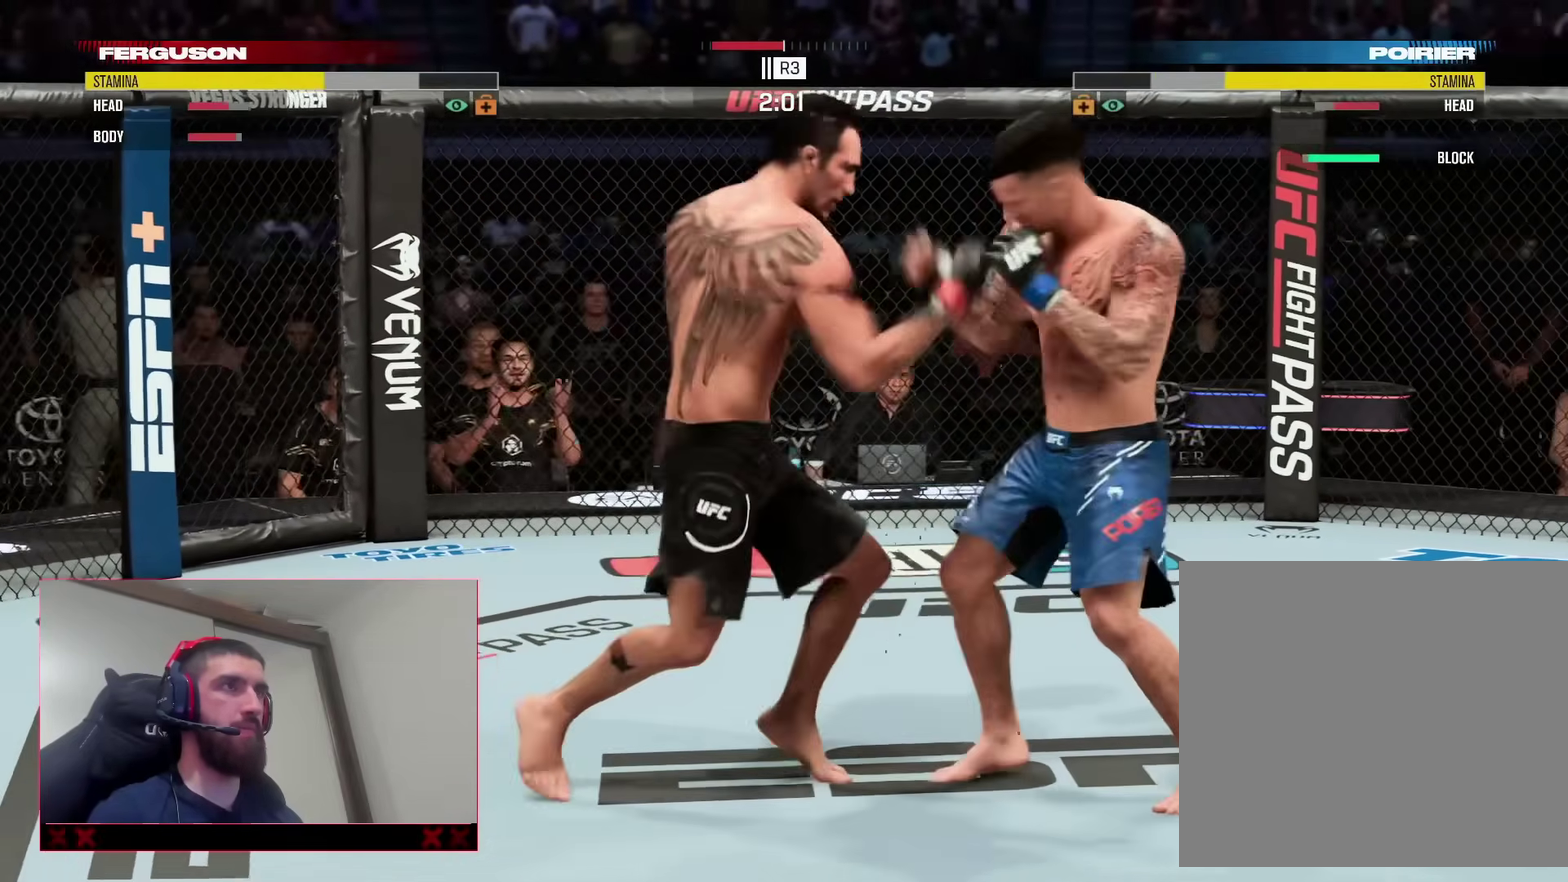
{"dt_ms": 600, "buttons": [], "left_stick": "center", "right_stick": "center", "events": [[33, "left_stick", "left"], [300, "R2", "up"], [350, "TRIANGLE", "down"], [483, "TRIANGLE", "up"], [500, "left_stick", "center"]]}
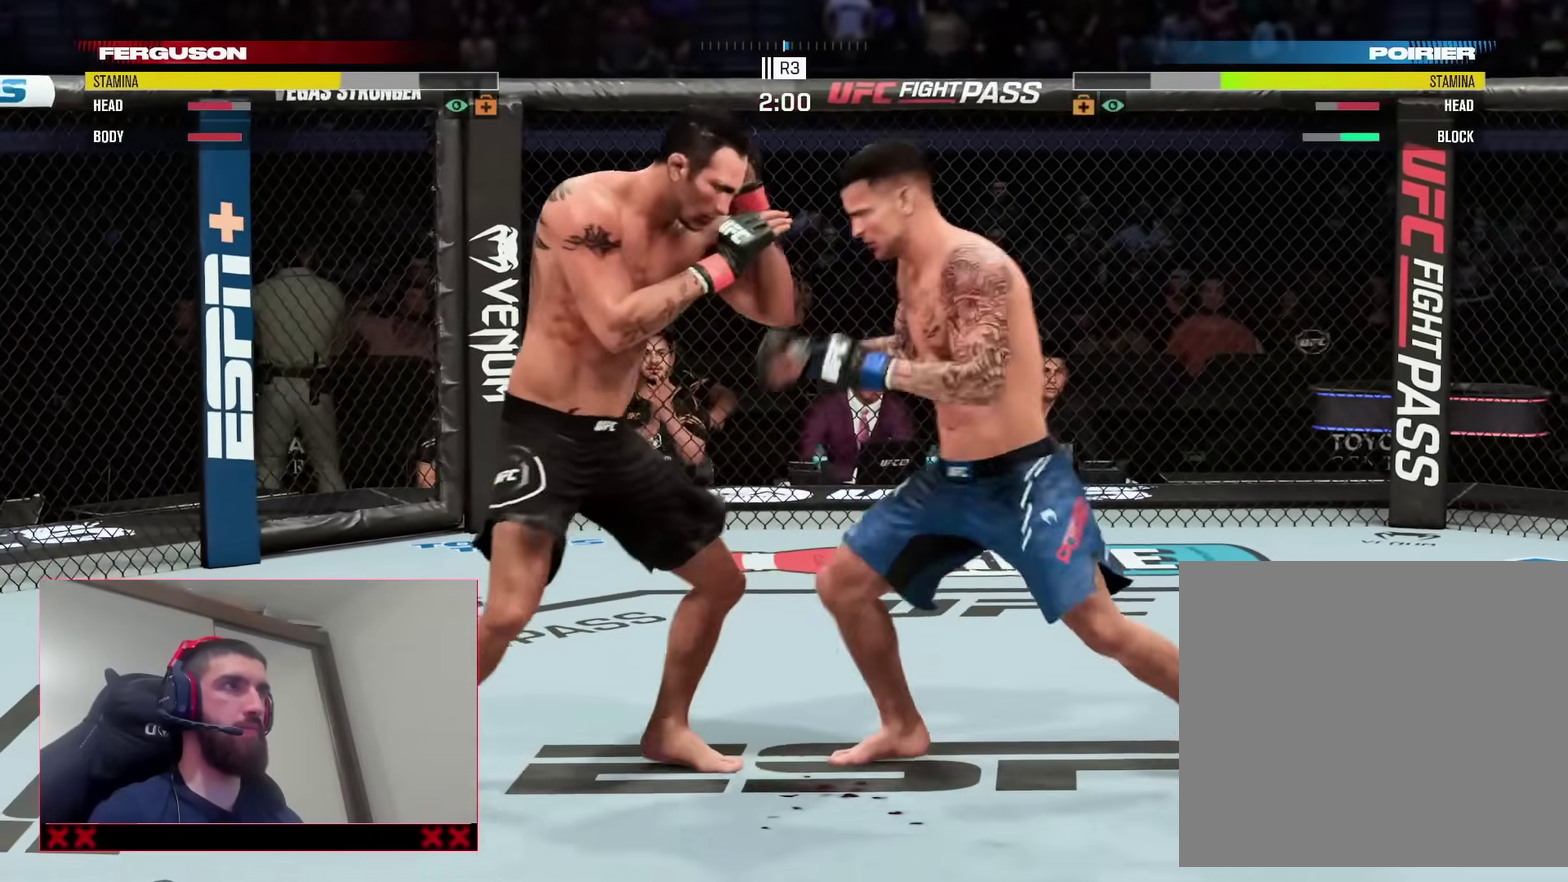
{"dt_ms": 300, "buttons": [], "left_stick": "left", "right_stick": "center", "events": [[100, "left_stick", "left"], [117, "SQUARE", "down"], [250, "SQUARE", "up"]]}